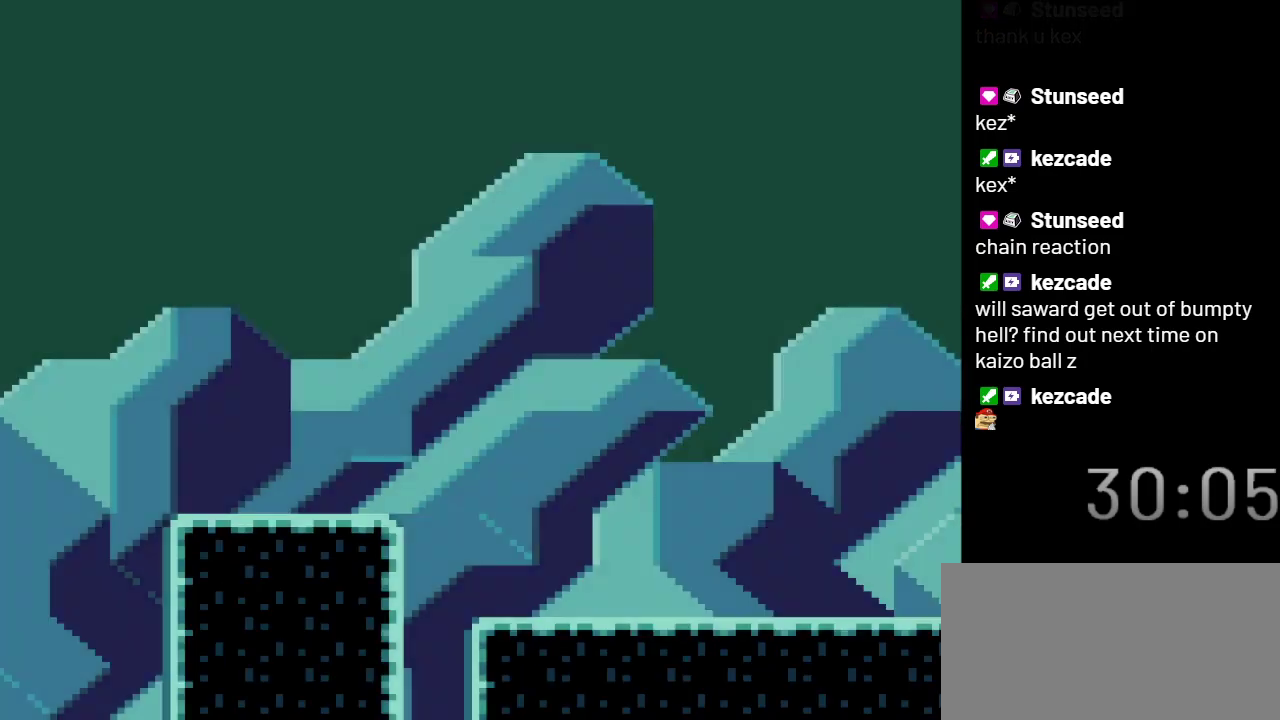
Gameplay with a controller (Nintendo layout); each line is a JSON object with the inputs held at the frame after it. "events" lists button and stick changes between this image and that frame as [ms after this image, input, new state], when the widget could be followed in between. Not read: L3 R3.
{"buttons": ["Y", "DPAD_LEFT"], "events": [[133, "DPAD_LEFT", "down"], [233, "B", "down"], [483, "B", "up"]]}
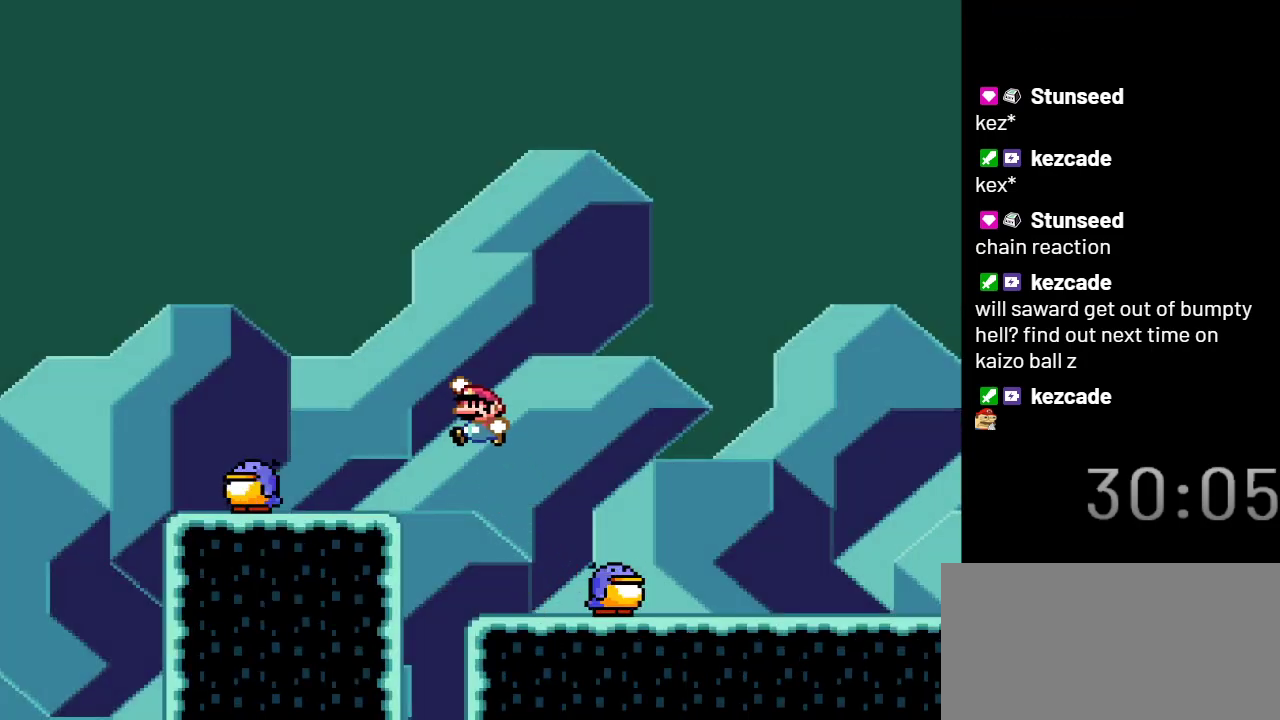
{"buttons": ["B", "Y"], "events": [[33, "DPAD_LEFT", "up"], [450, "B", "down"]]}
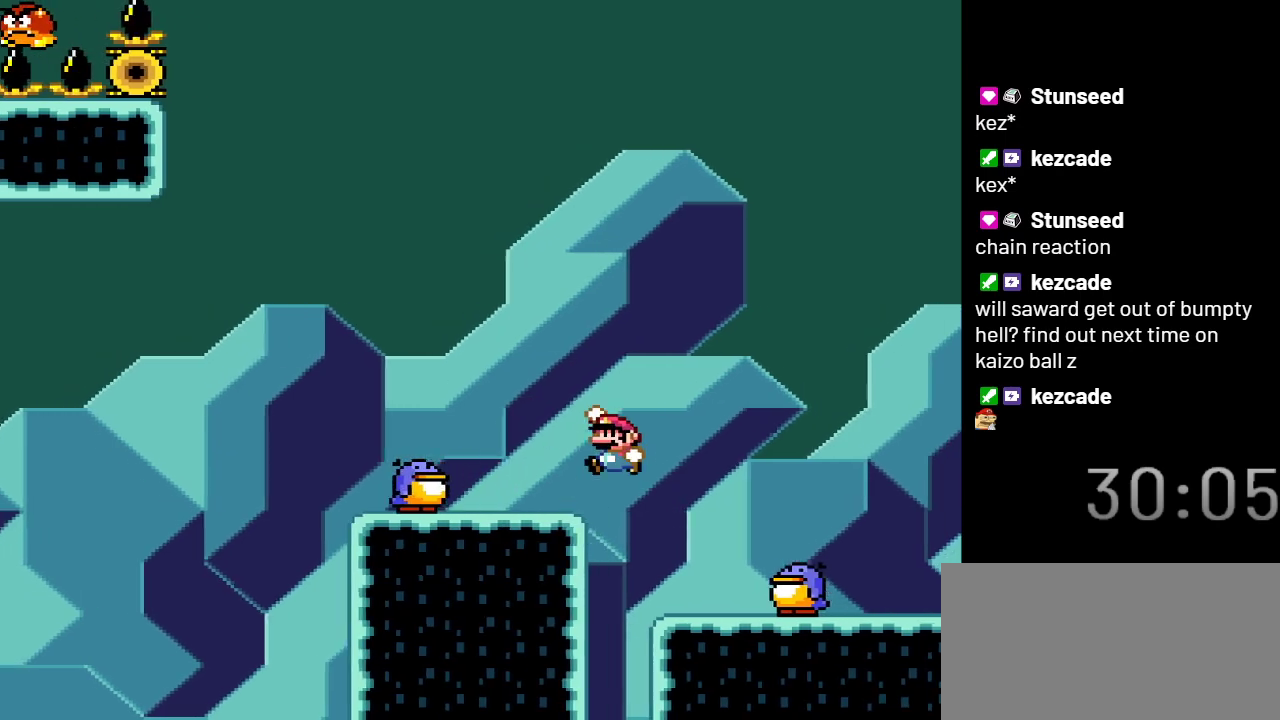
{"buttons": ["B", "Y"], "events": []}
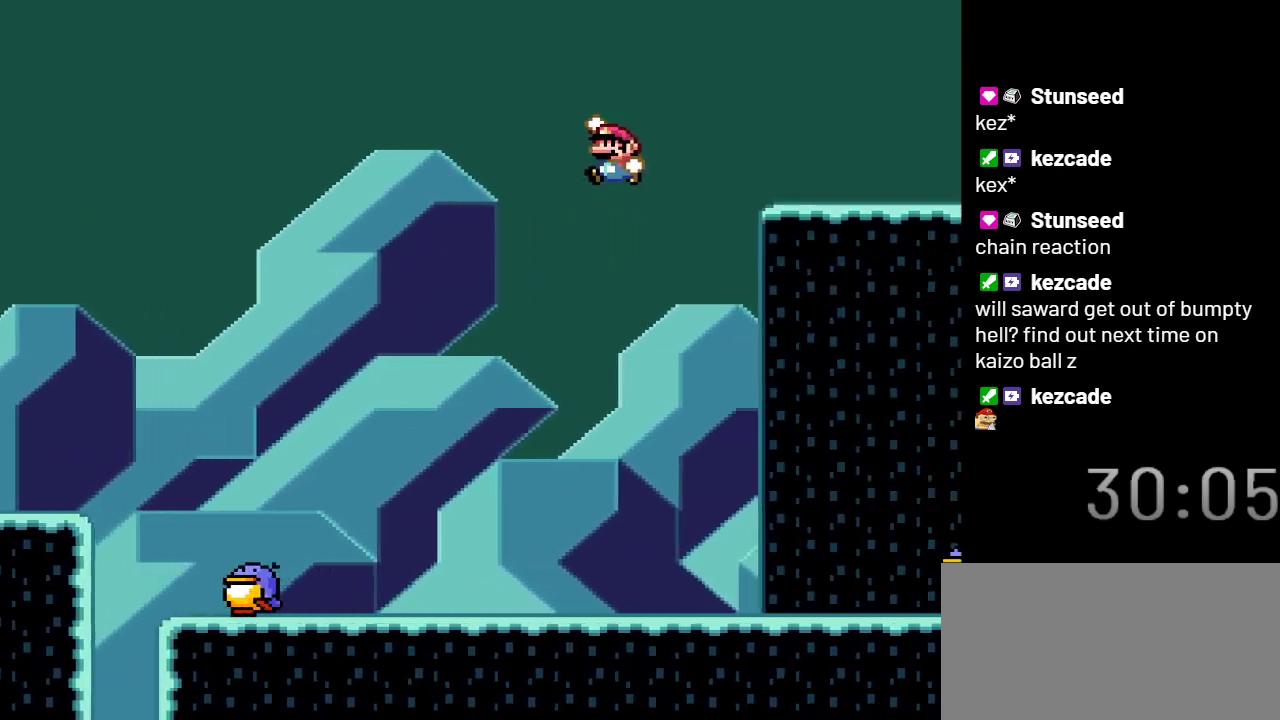
{"buttons": ["Y"], "events": [[283, "B", "up"]]}
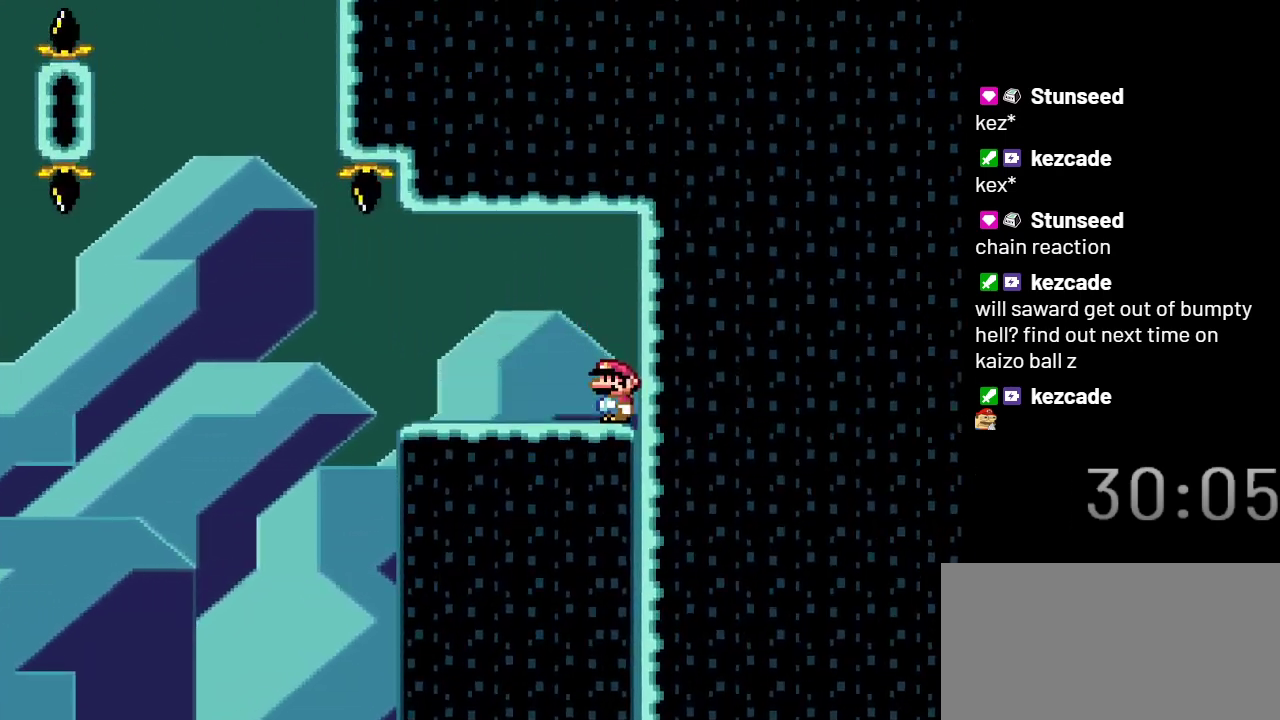
{"buttons": ["Y"], "events": []}
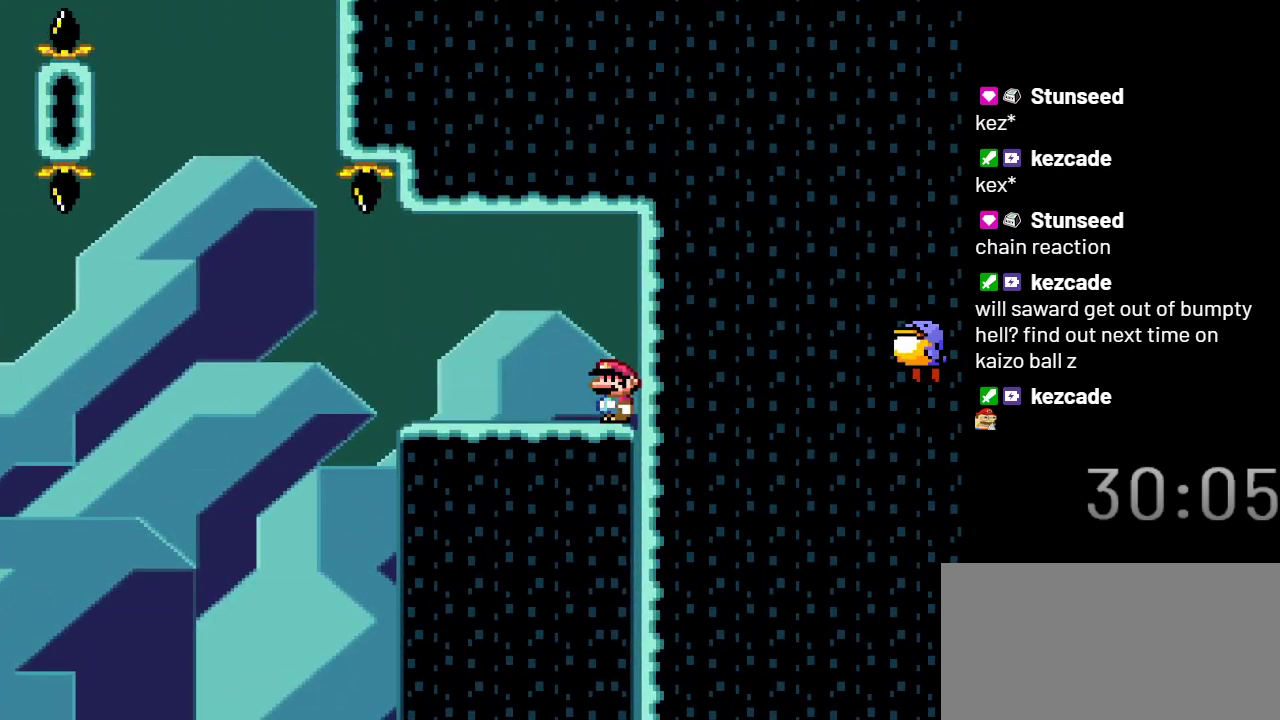
{"buttons": ["X"], "events": [[467, "X", "down"], [467, "Y", "up"]]}
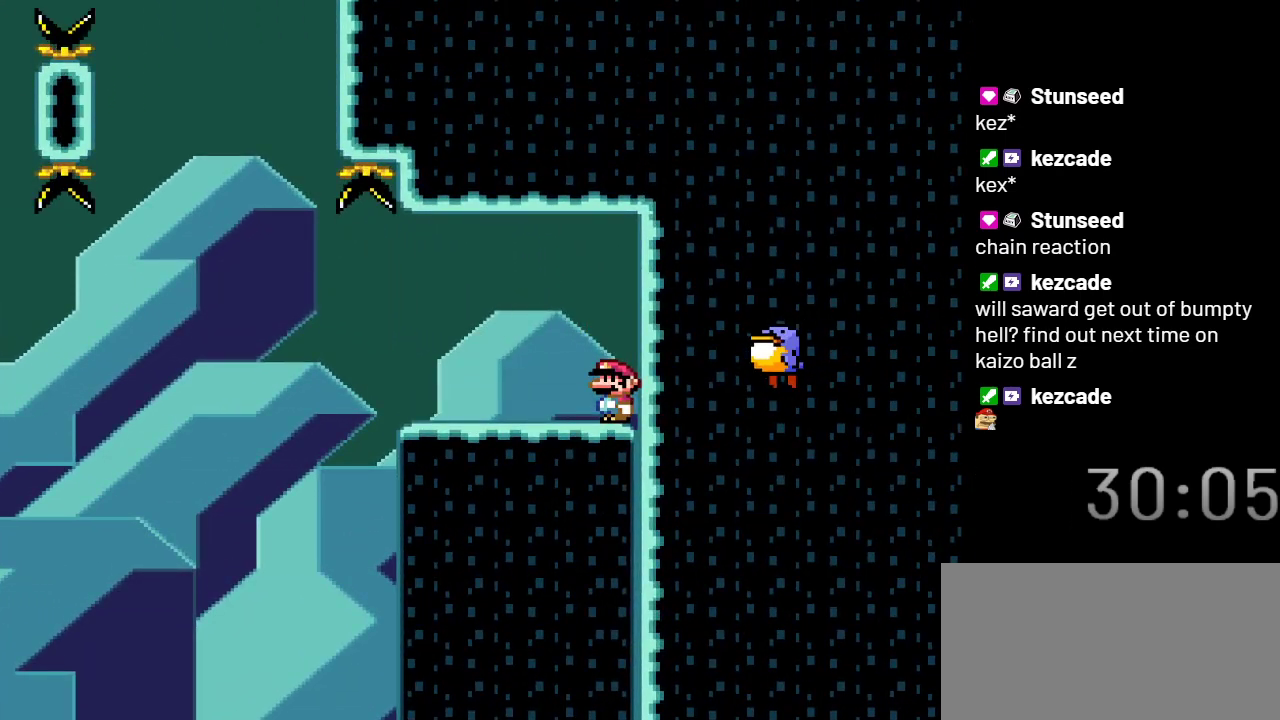
{"buttons": ["X"], "events": []}
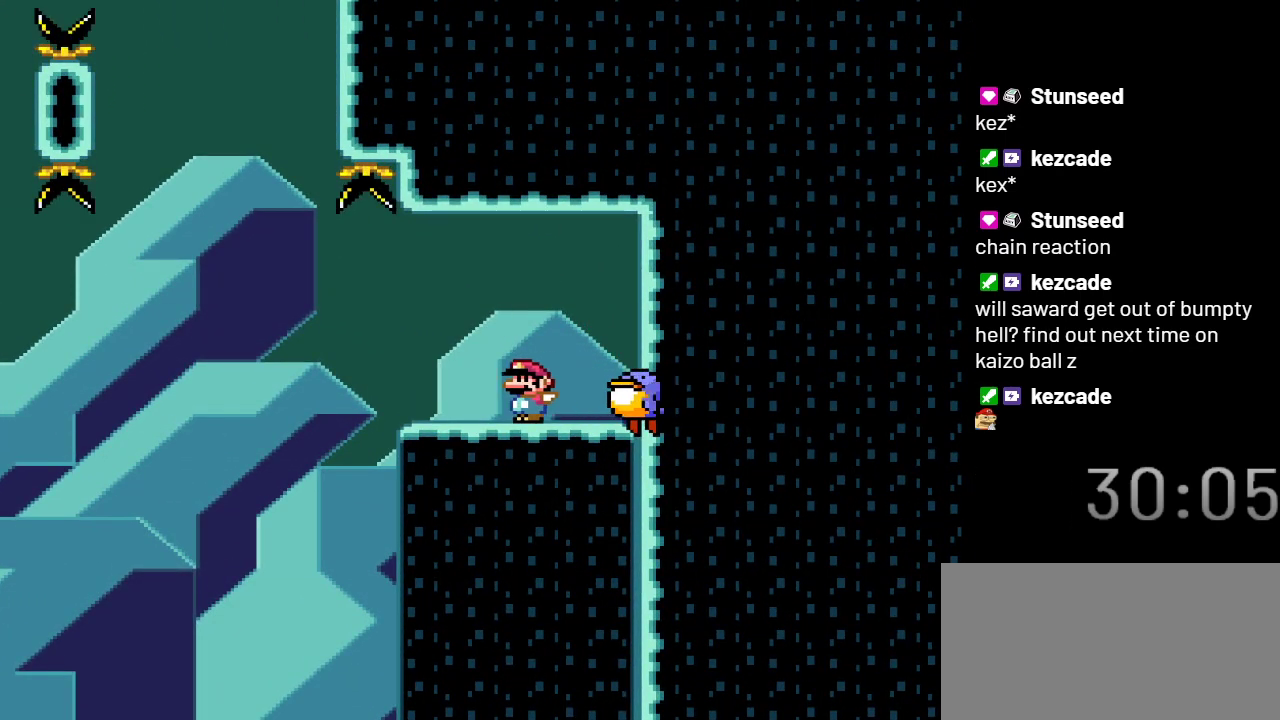
{"buttons": ["A", "X"], "events": [[67, "A", "down"], [167, "A", "up"], [317, "A", "down"]]}
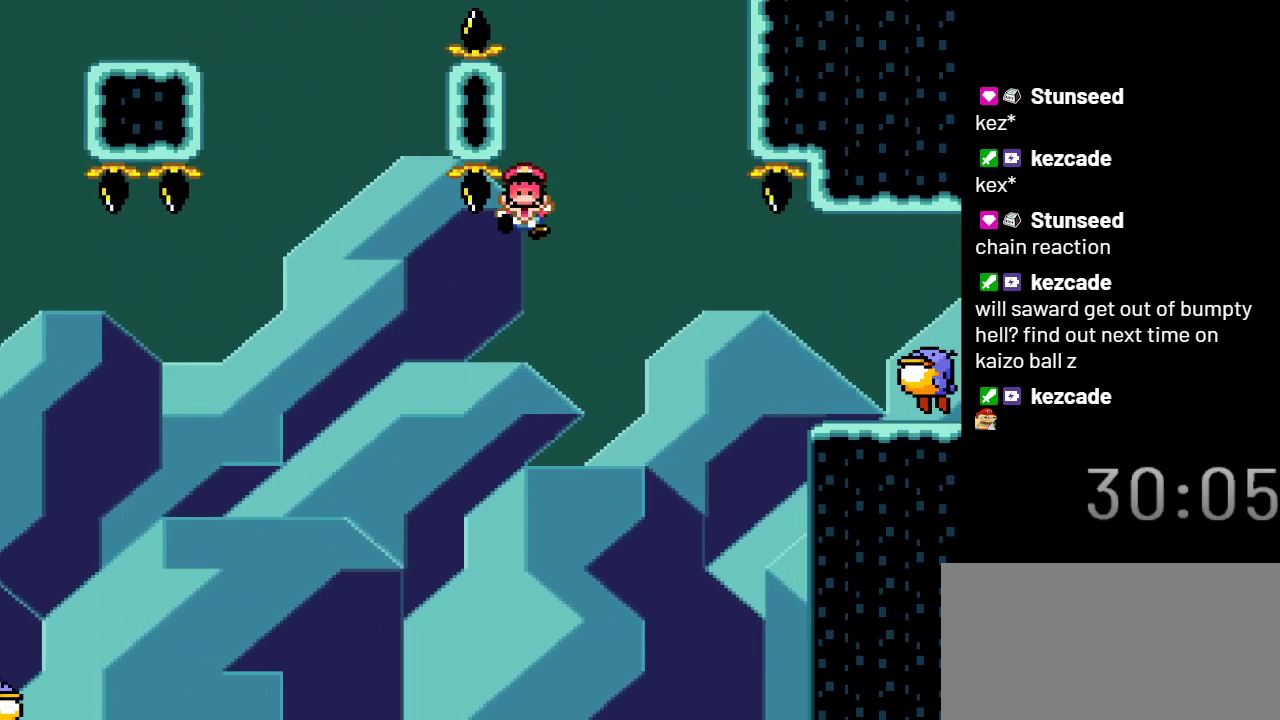
{"buttons": ["X"], "events": [[300, "A", "up"]]}
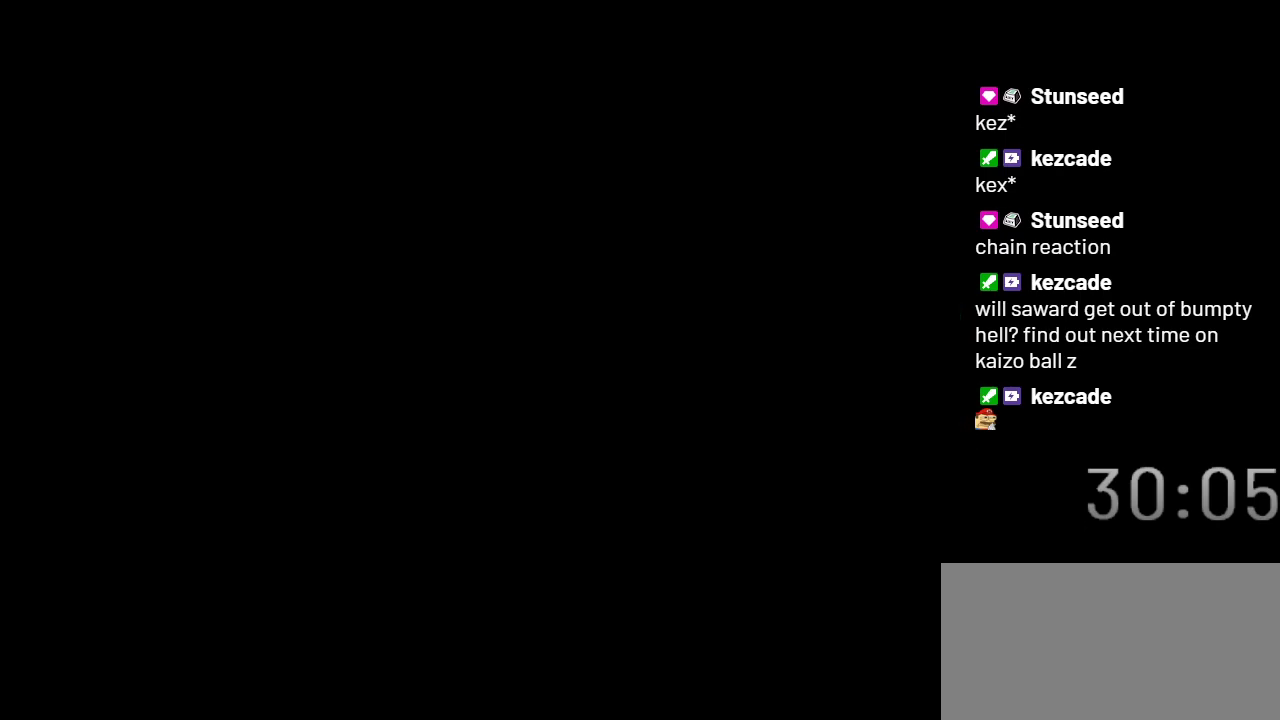
{"buttons": ["Y"], "events": [[167, "X", "up"], [383, "Y", "down"]]}
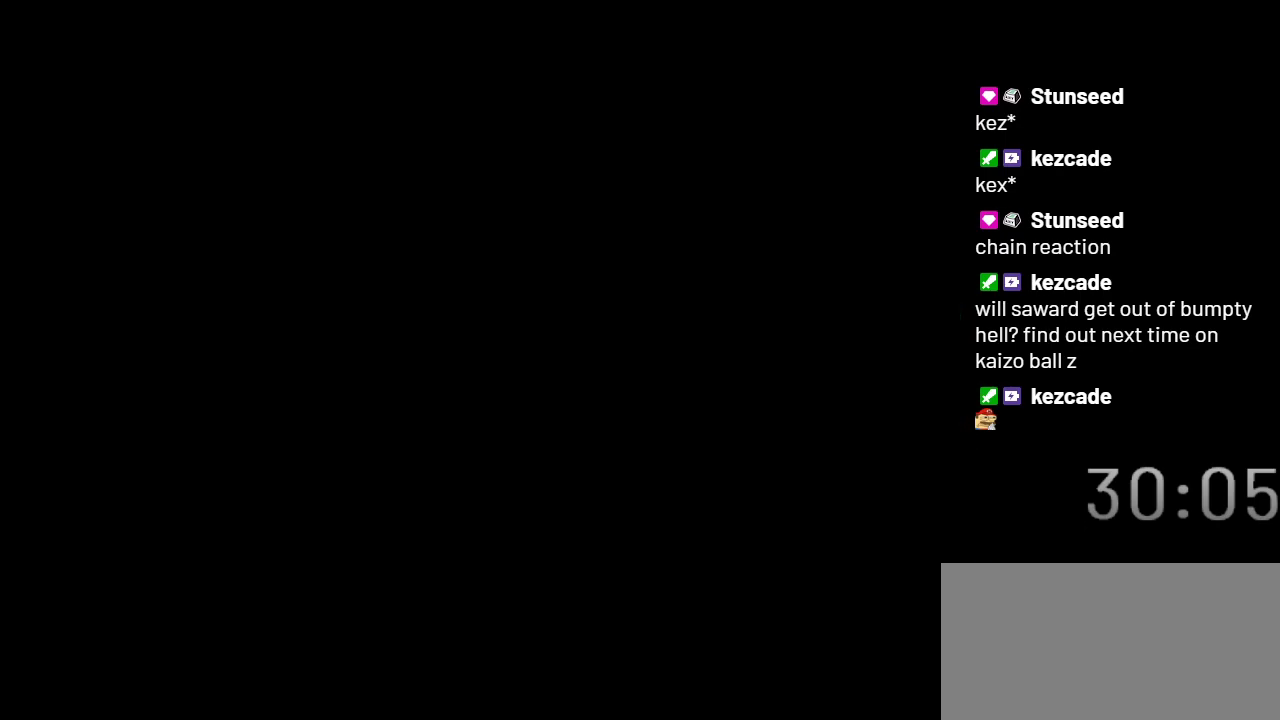
{"buttons": ["Y"], "events": []}
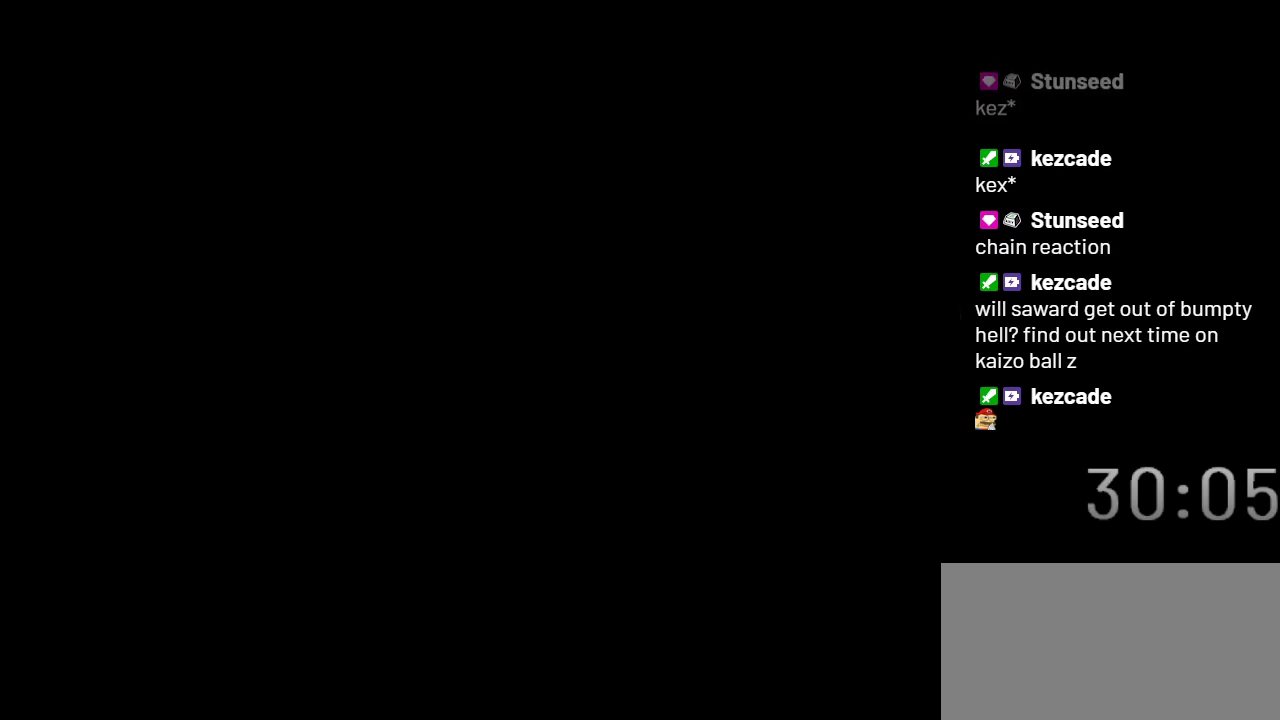
{"buttons": ["Y"], "events": []}
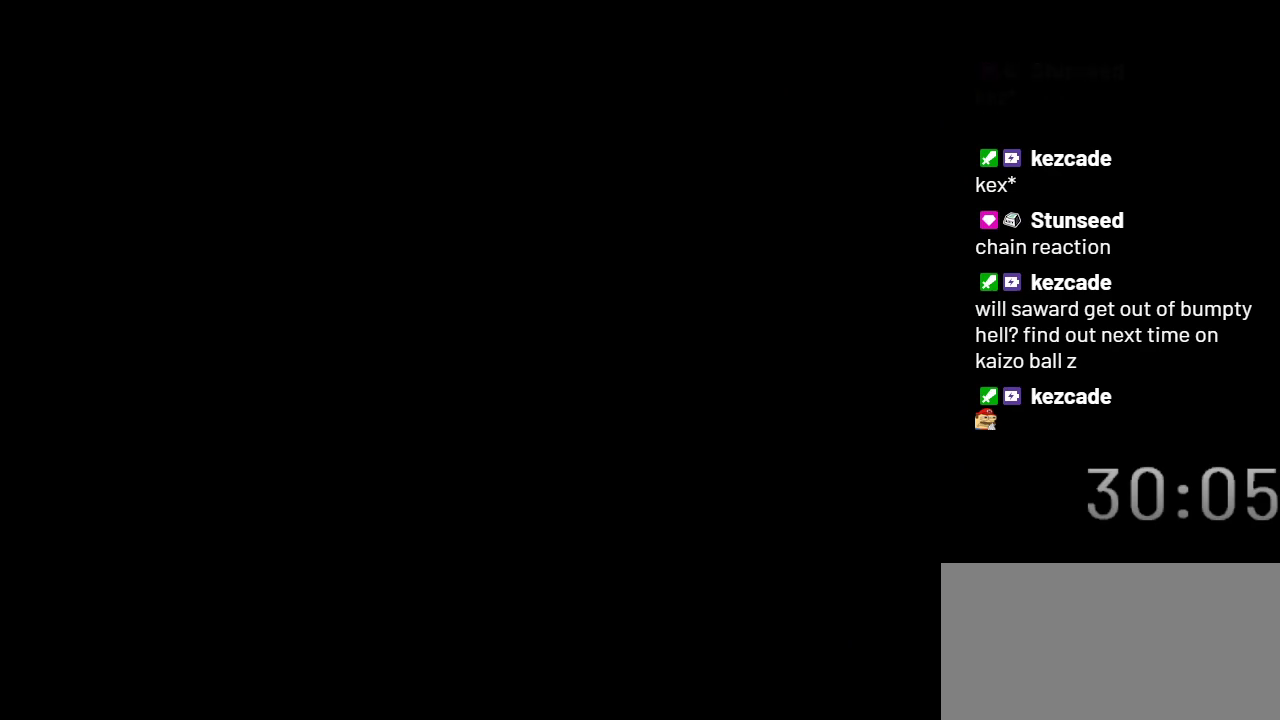
{"buttons": ["Y"], "events": []}
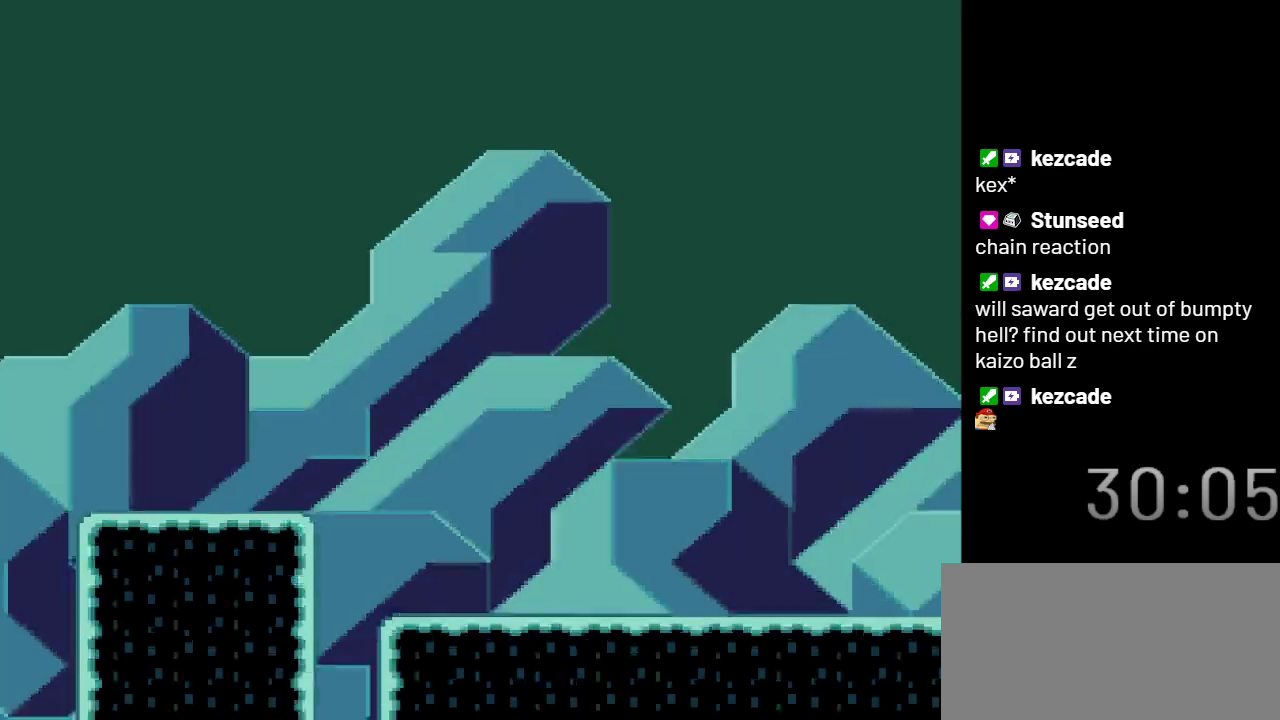
{"buttons": ["B", "Y", "DPAD_LEFT"], "events": [[300, "DPAD_LEFT", "down"], [383, "B", "down"]]}
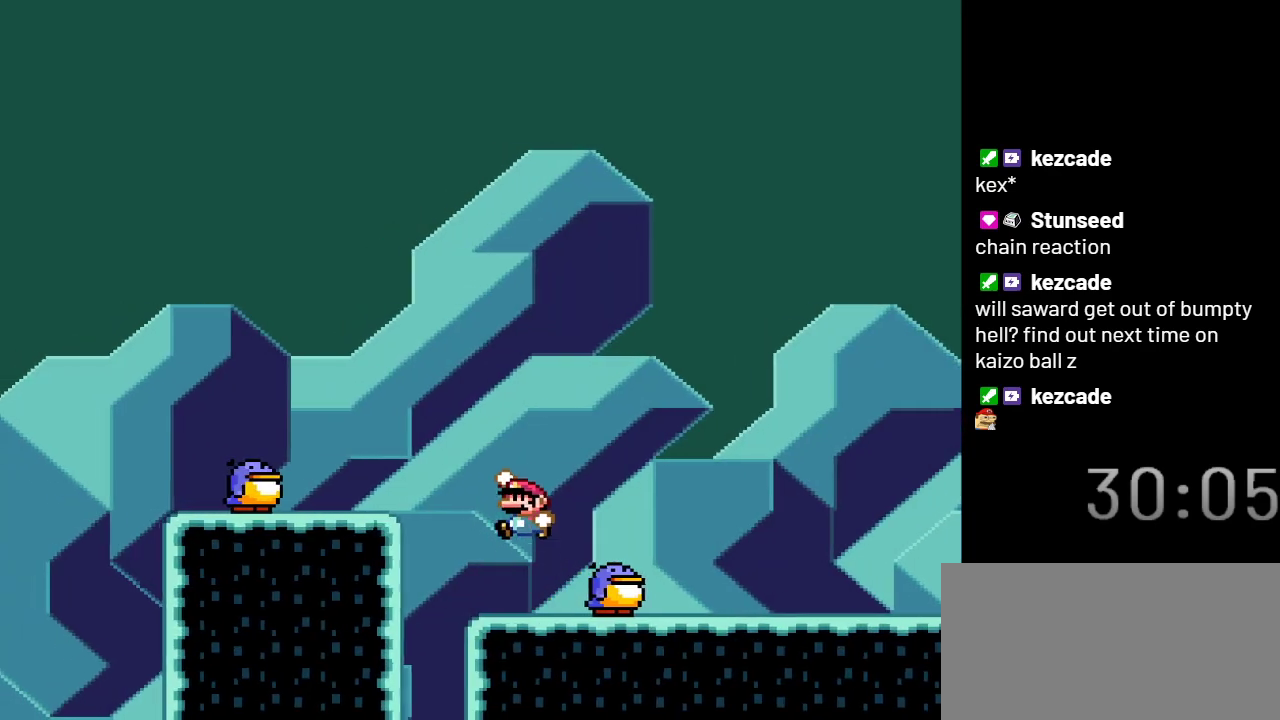
{"buttons": ["Y"], "events": [[100, "B", "up"], [167, "DPAD_LEFT", "up"]]}
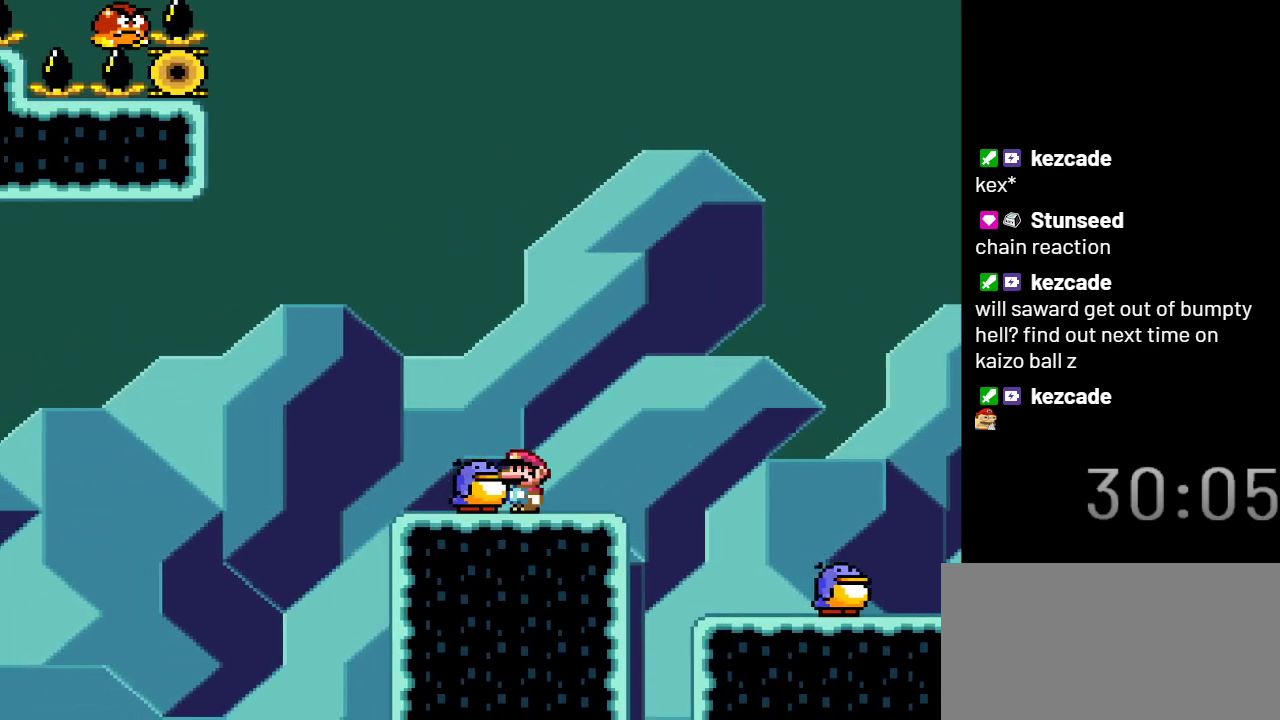
{"buttons": ["B", "Y"], "events": [[100, "B", "down"]]}
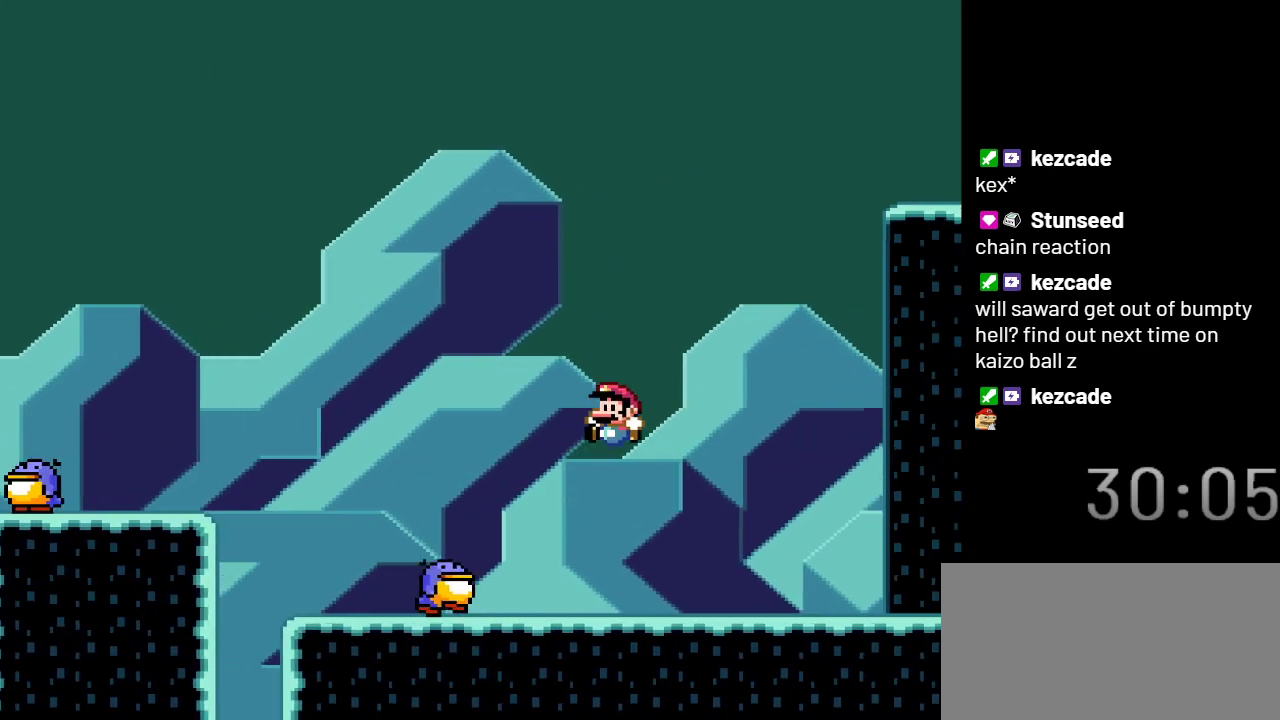
{"buttons": ["Y", "DPAD_LEFT"], "events": [[317, "B", "up"], [483, "DPAD_LEFT", "down"]]}
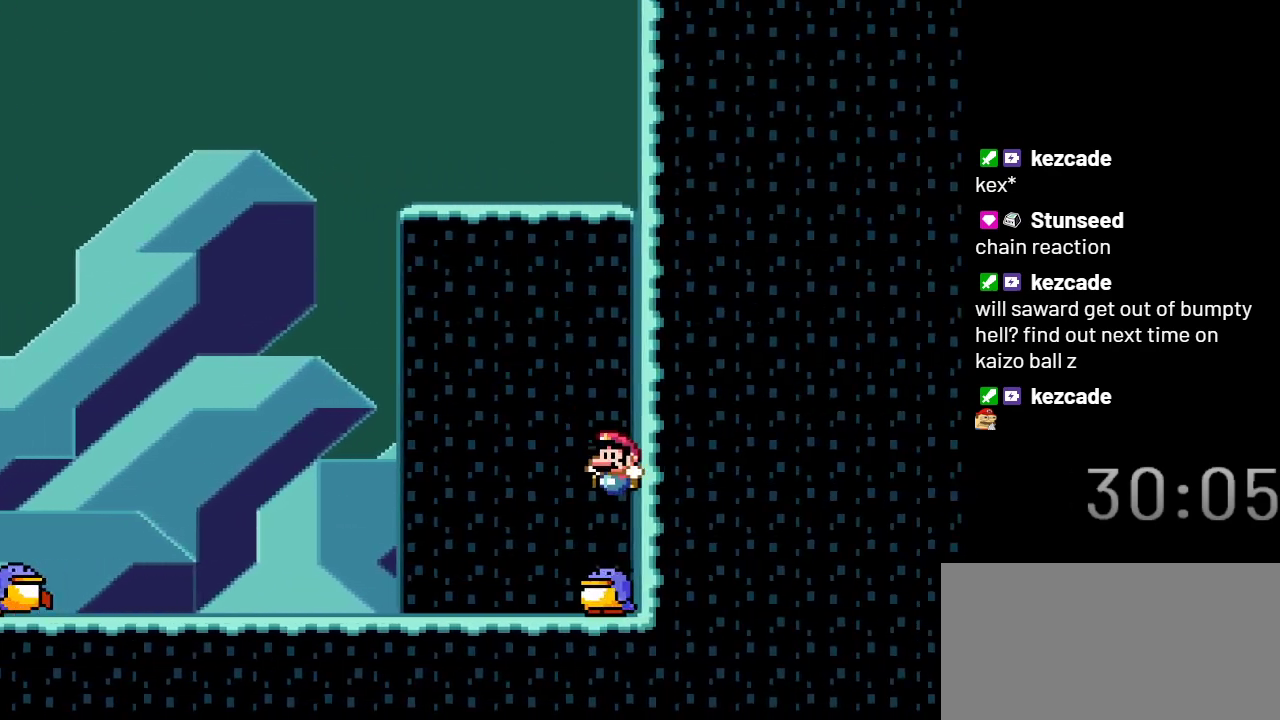
{"buttons": ["Y", "DPAD_LEFT"], "events": []}
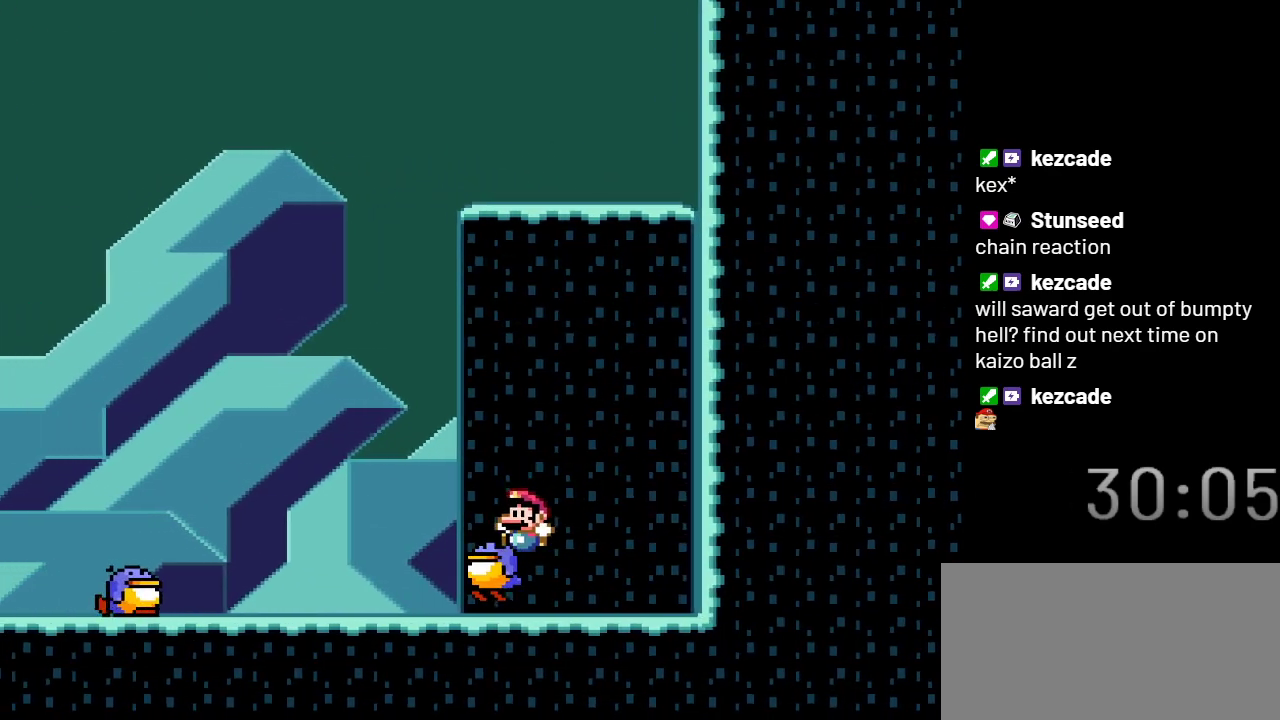
{"buttons": ["B", "Y", "DPAD_LEFT"], "events": [[67, "B", "down"]]}
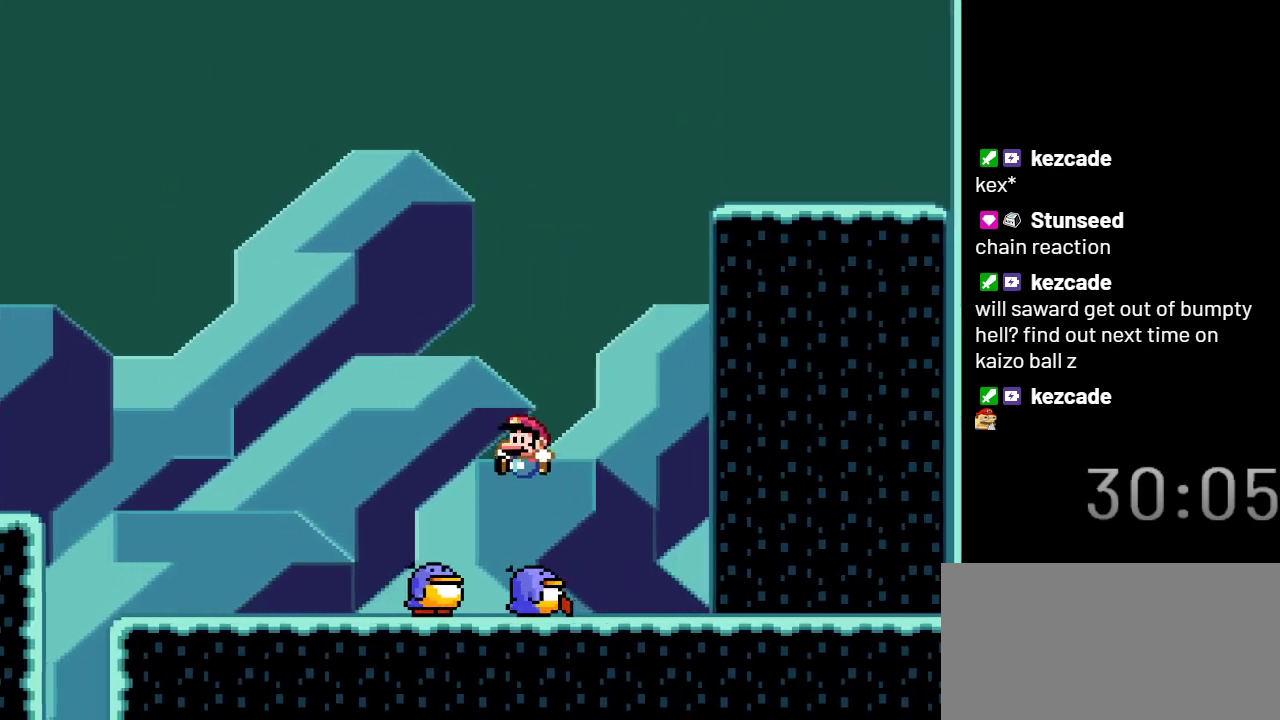
{"buttons": ["Y"], "events": [[50, "DPAD_LEFT", "up"], [250, "B", "up"]]}
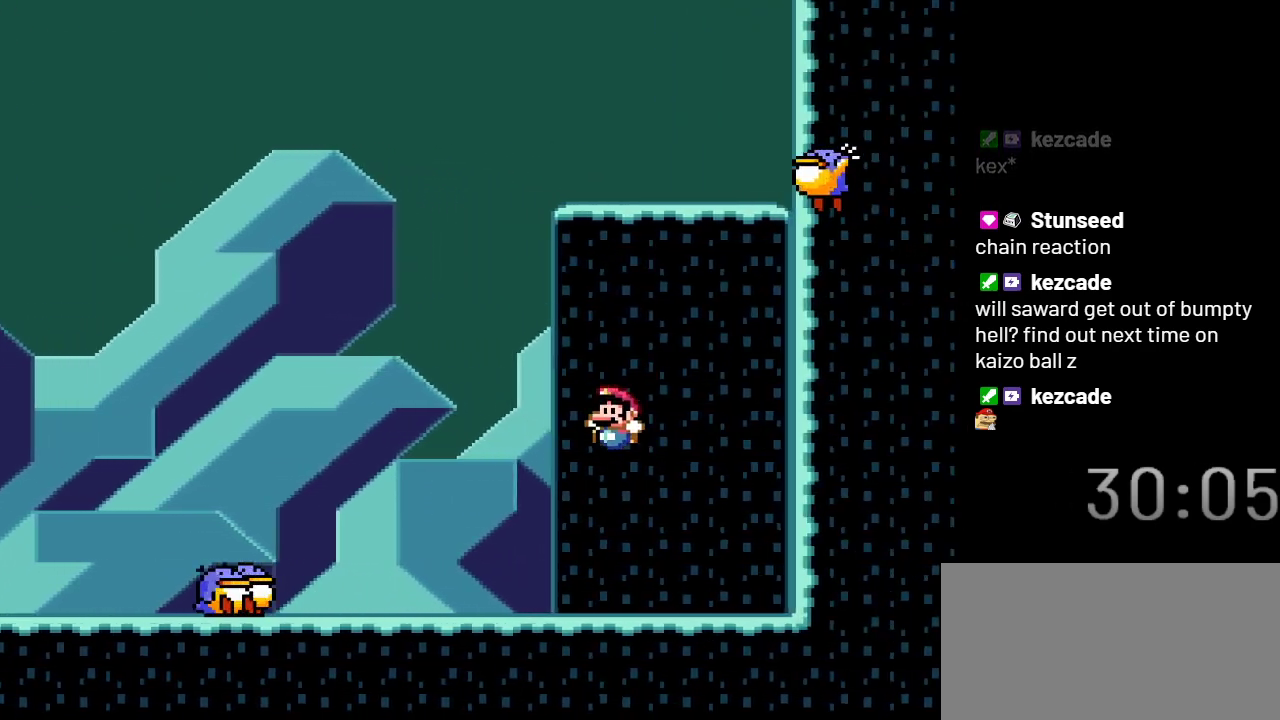
{"buttons": ["Y", "DPAD_LEFT"], "events": [[133, "DPAD_LEFT", "down"]]}
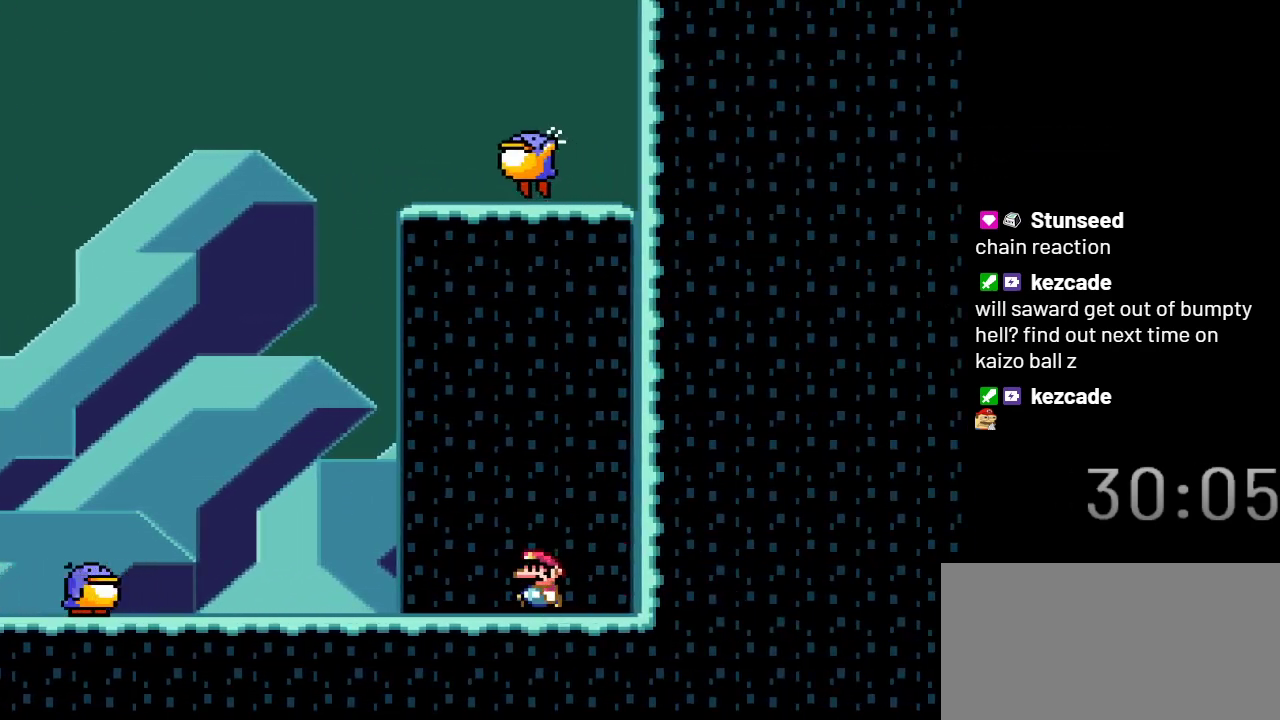
{"buttons": ["B", "Y", "DPAD_LEFT"], "events": [[200, "B", "down"]]}
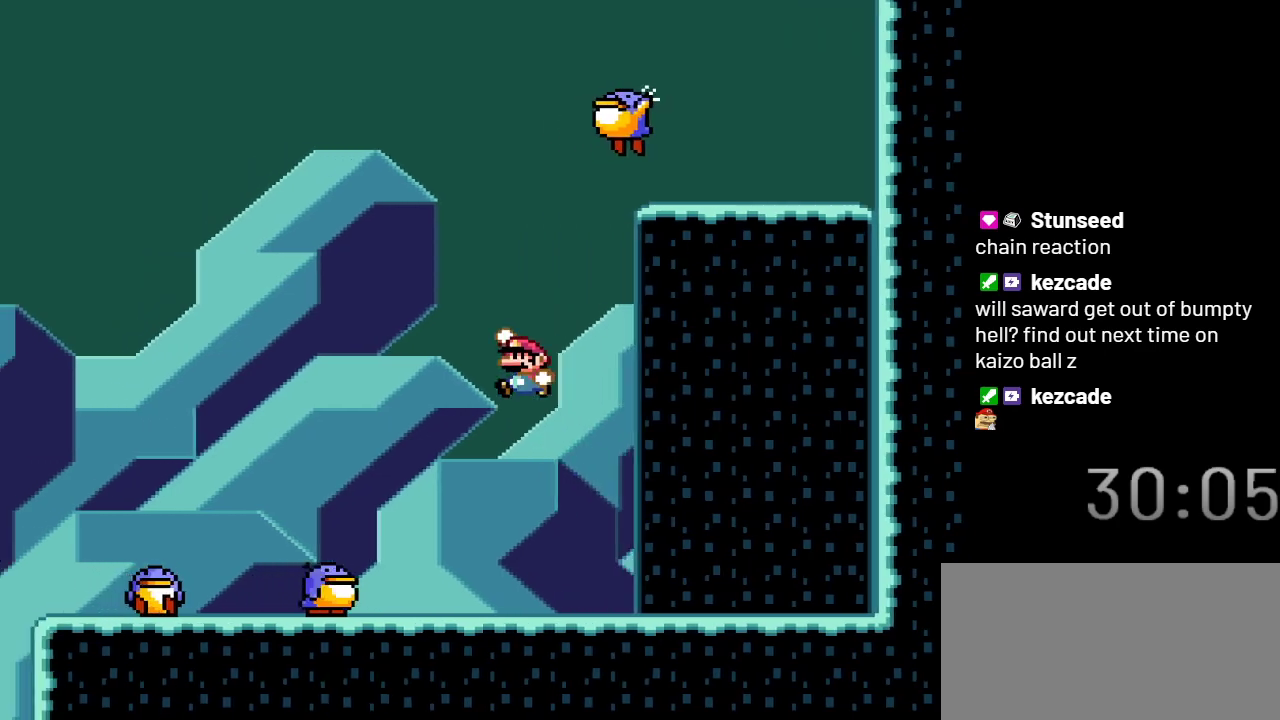
{"buttons": ["Y"], "events": [[233, "DPAD_LEFT", "up"], [383, "B", "up"]]}
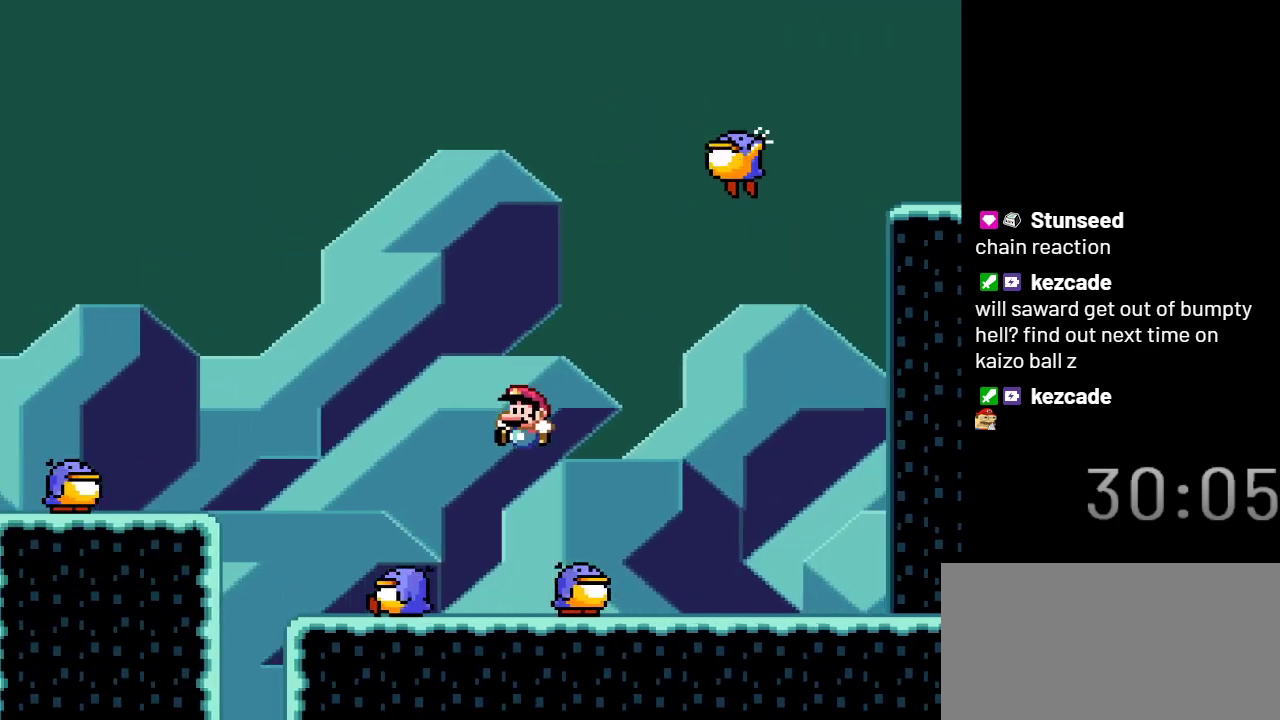
{"buttons": ["Y"], "events": [[33, "DPAD_RIGHT", "down"], [133, "B", "down"], [167, "DPAD_RIGHT", "up"], [267, "DPAD_LEFT", "down"], [500, "B", "up"], [500, "DPAD_LEFT", "up"]]}
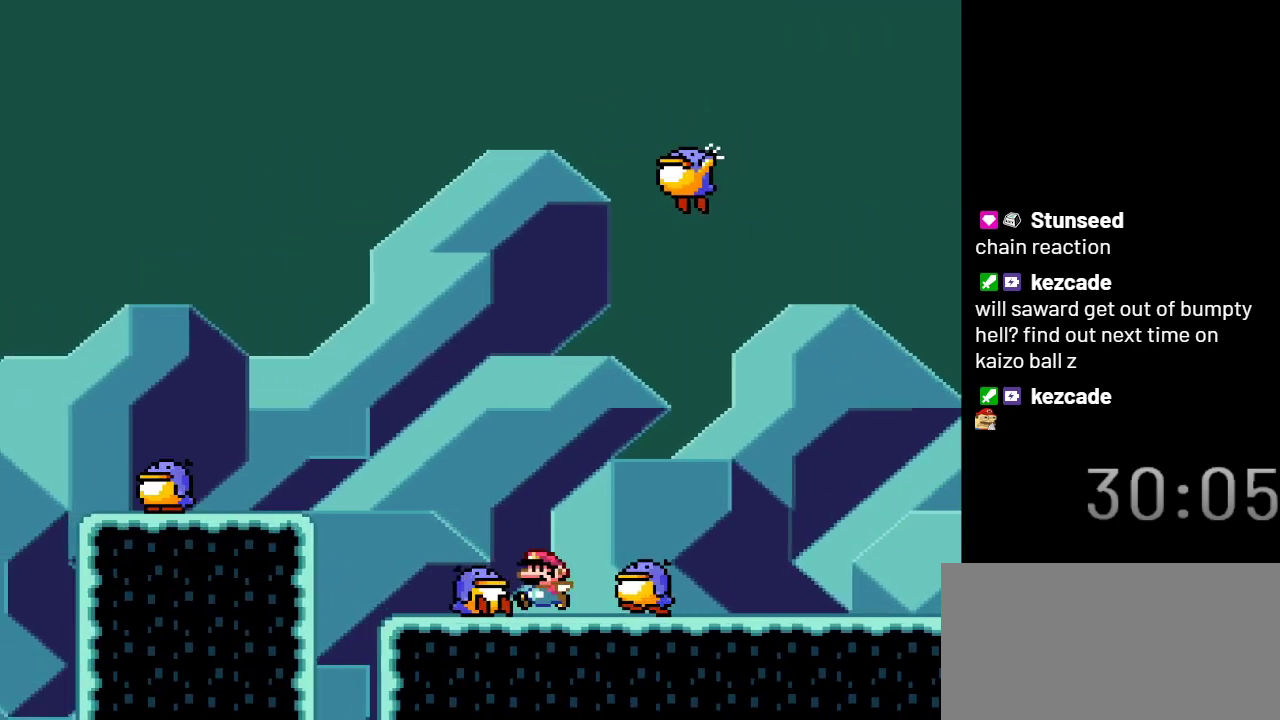
{"buttons": ["B", "Y"], "events": [[217, "B", "down"]]}
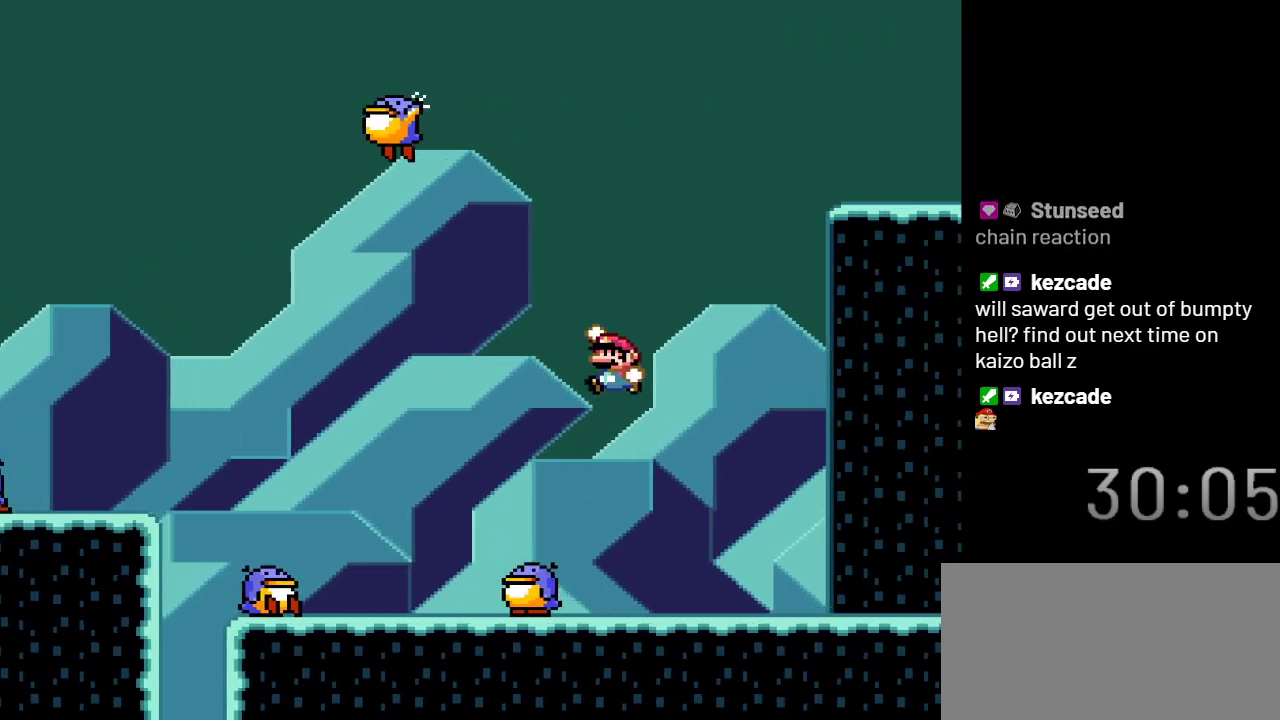
{"buttons": ["Y", "DPAD_LEFT"], "events": [[167, "B", "up"], [417, "DPAD_LEFT", "down"]]}
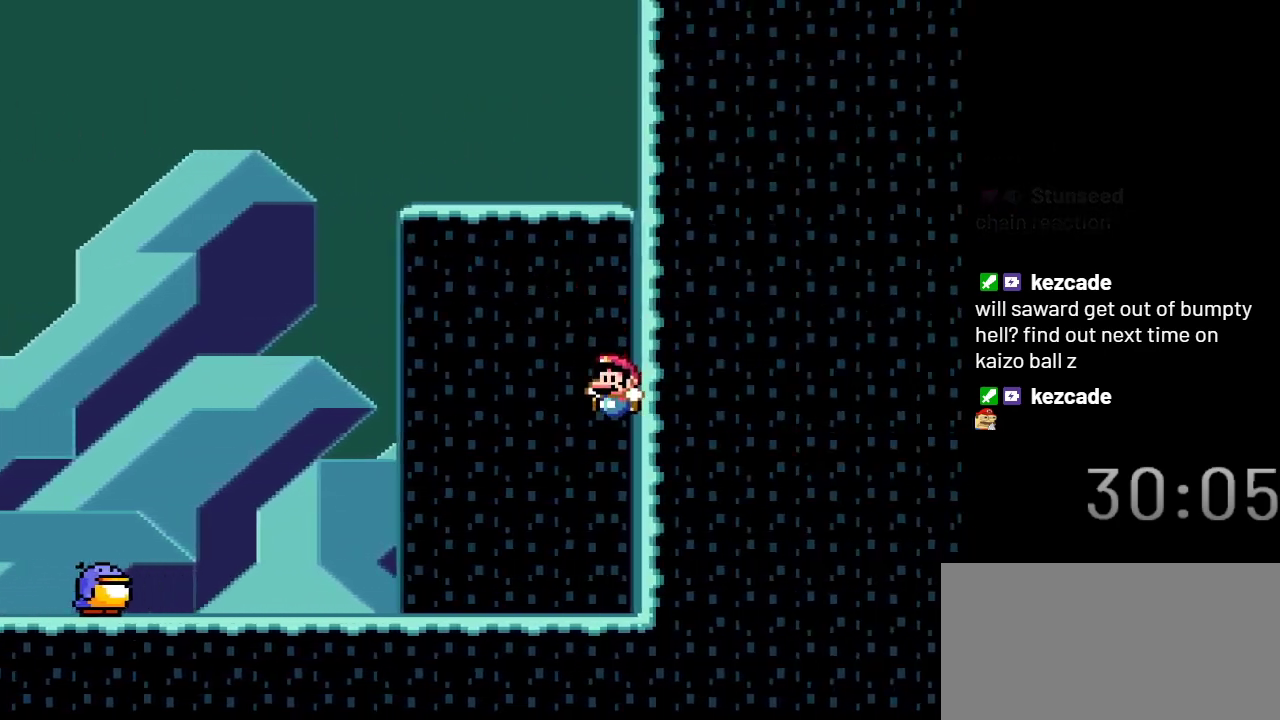
{"buttons": ["Y", "DPAD_LEFT"], "events": []}
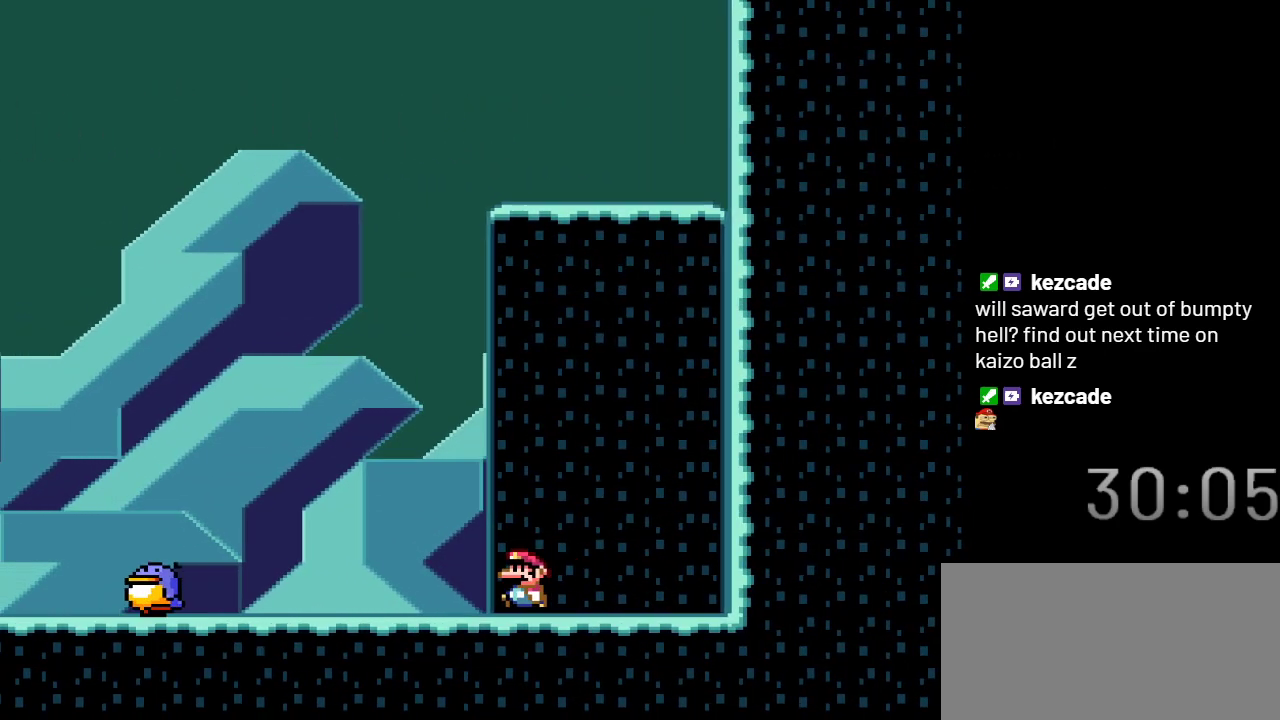
{"buttons": ["B", "Y", "DPAD_LEFT"], "events": [[417, "B", "down"]]}
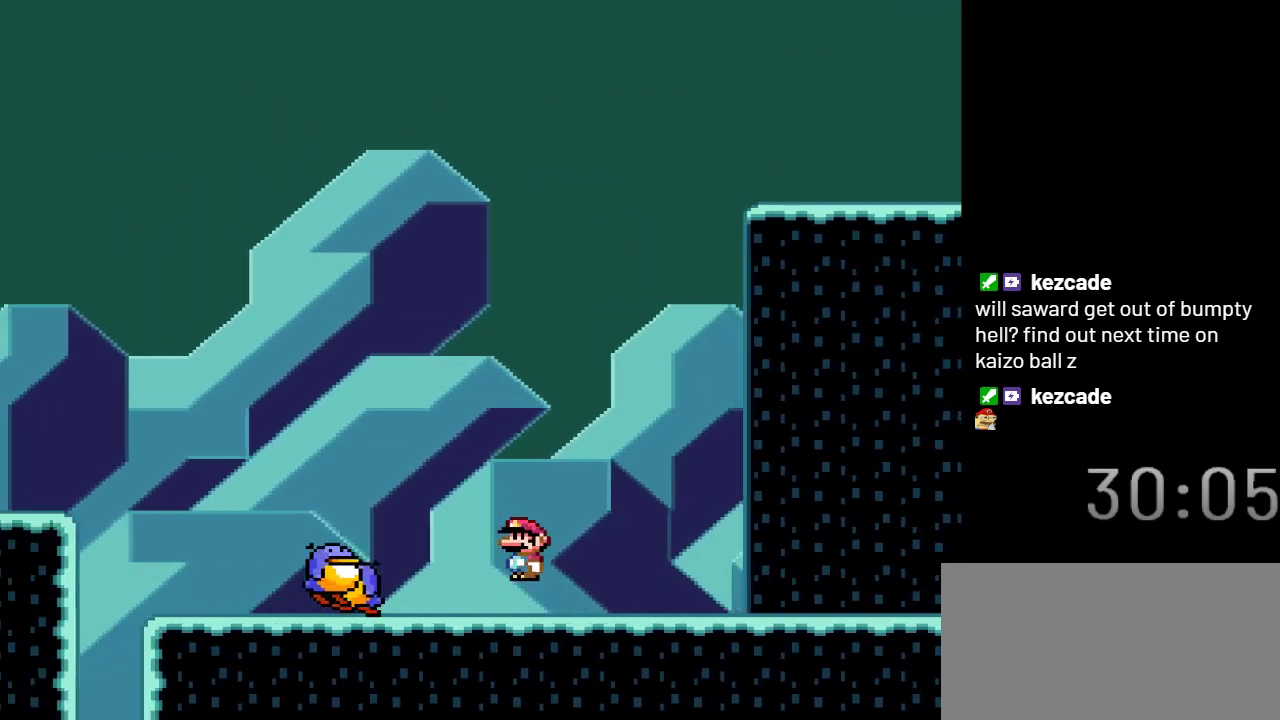
{"buttons": ["B", "Y", "DPAD_LEFT"], "events": []}
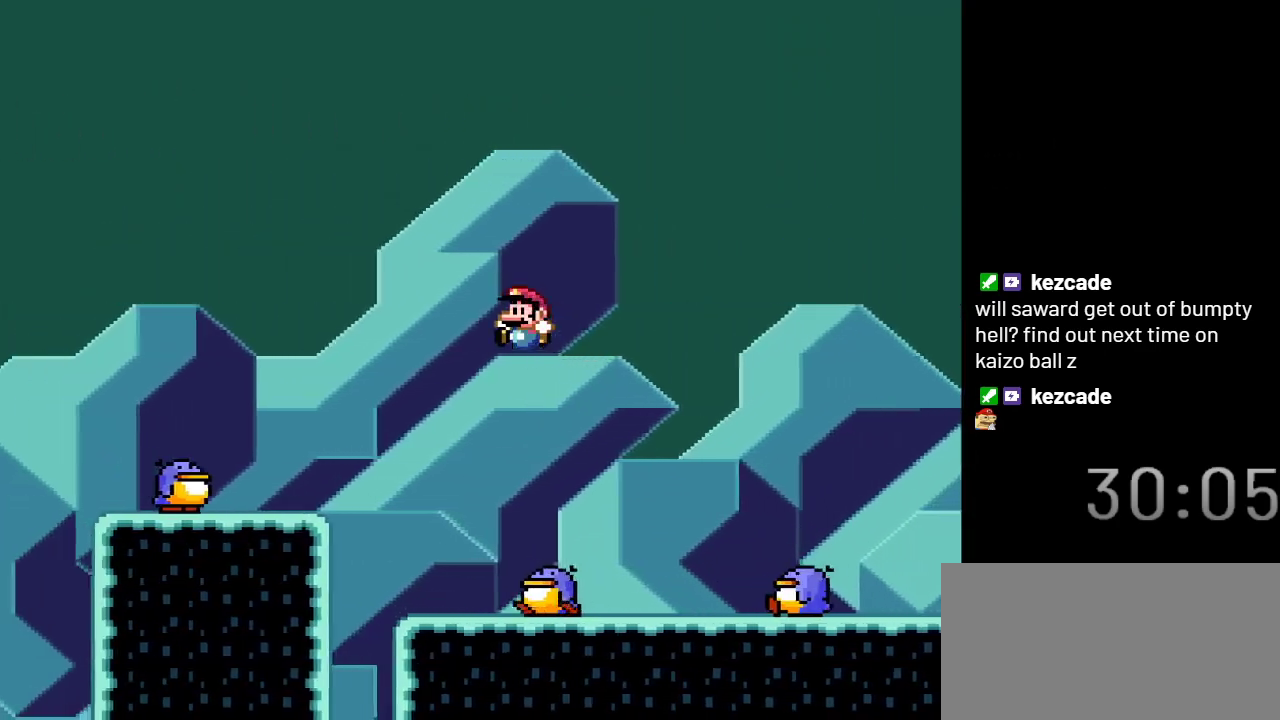
{"buttons": ["Y"], "events": [[167, "B", "up"], [383, "DPAD_LEFT", "up"]]}